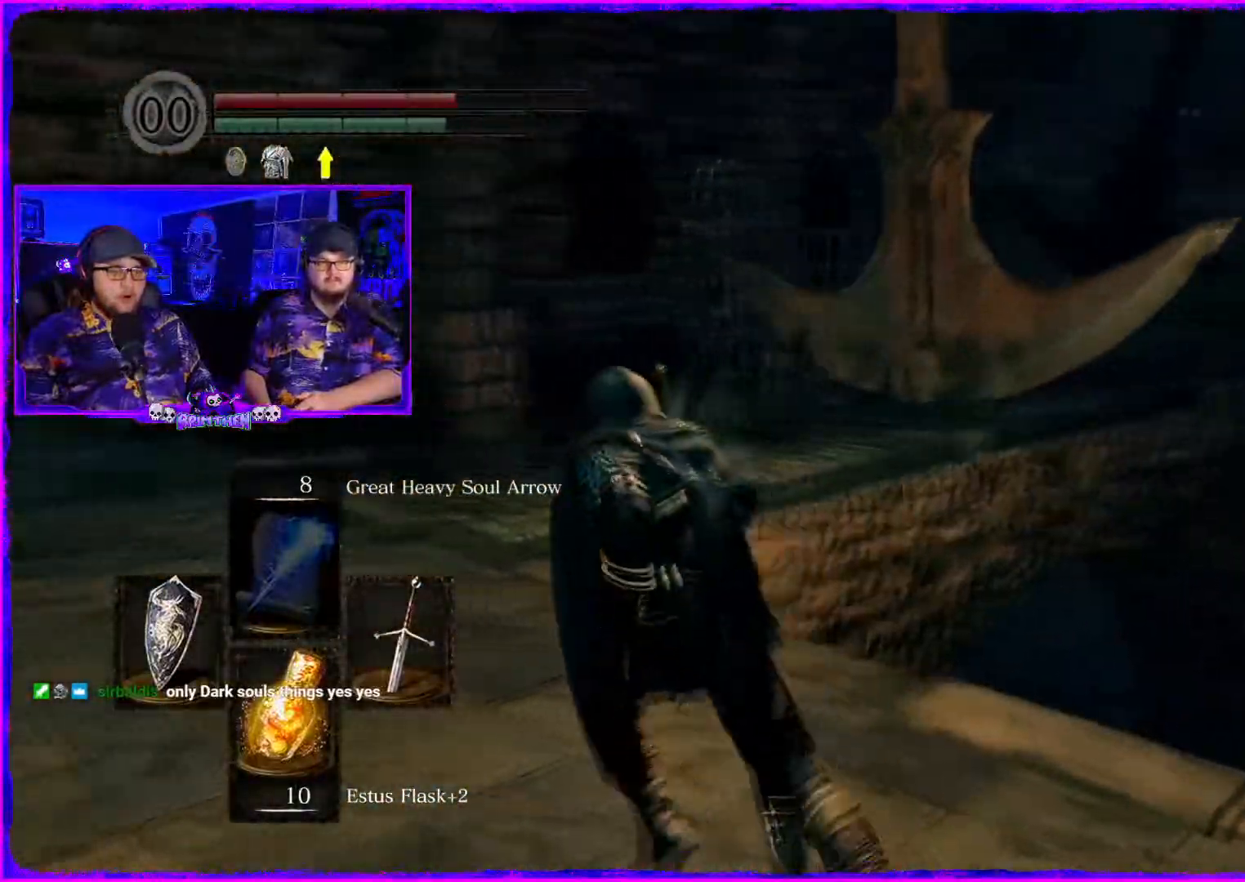
Gameplay with a controller (PlayStation layout); each line is a JSON object with the inputs held at the frame after it. "events" lists button and stick changes between this image and that frame as [ms after this image, input, new state], when the widget could be followed in between. Not read: L1.
{"buttons": [], "left_stick": "up", "right_stick": "right", "events": [[33, "right_stick", "center"], [250, "right_stick", "right"], [317, "CIRCLE", "up"]]}
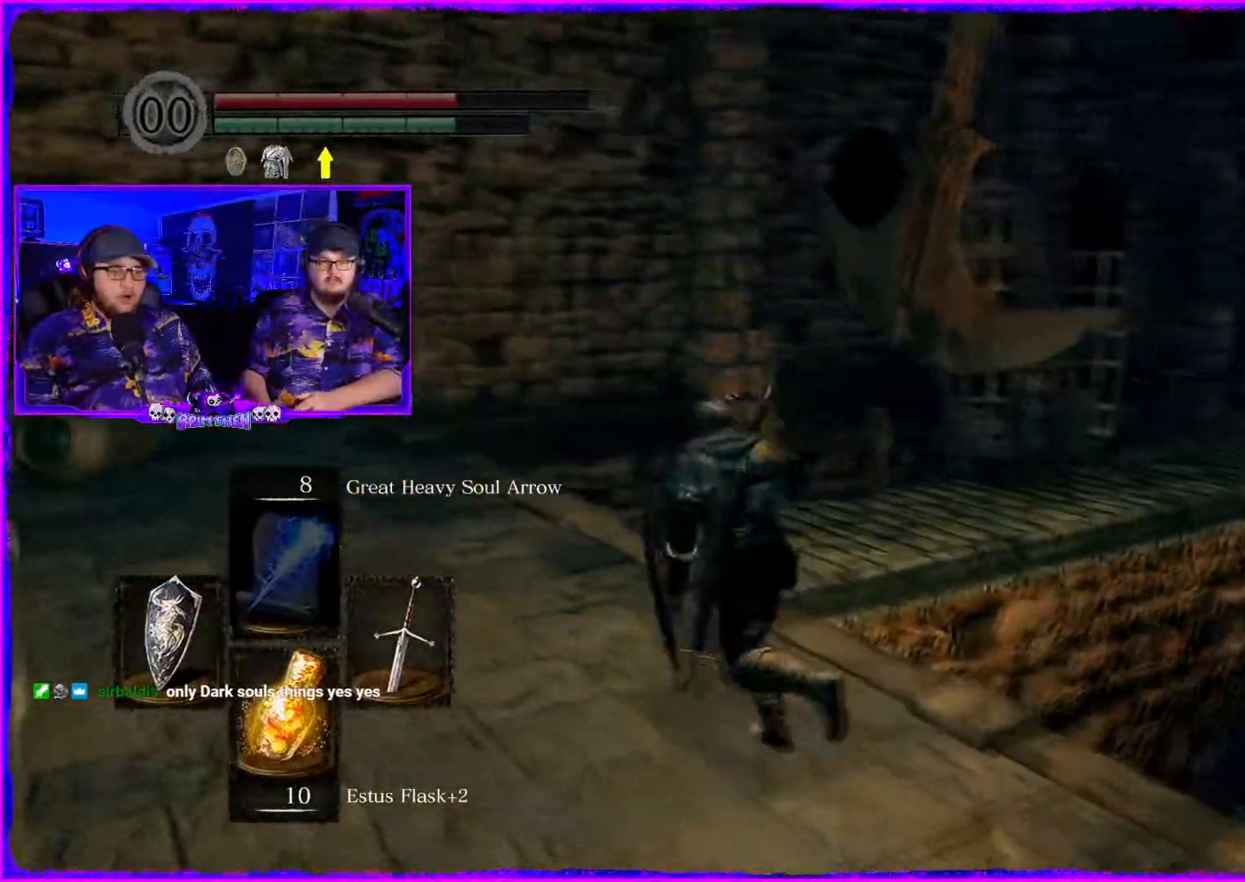
{"buttons": [], "left_stick": "up", "right_stick": "right", "events": [[401, "right_stick", "center"], [467, "right_stick", "right"]]}
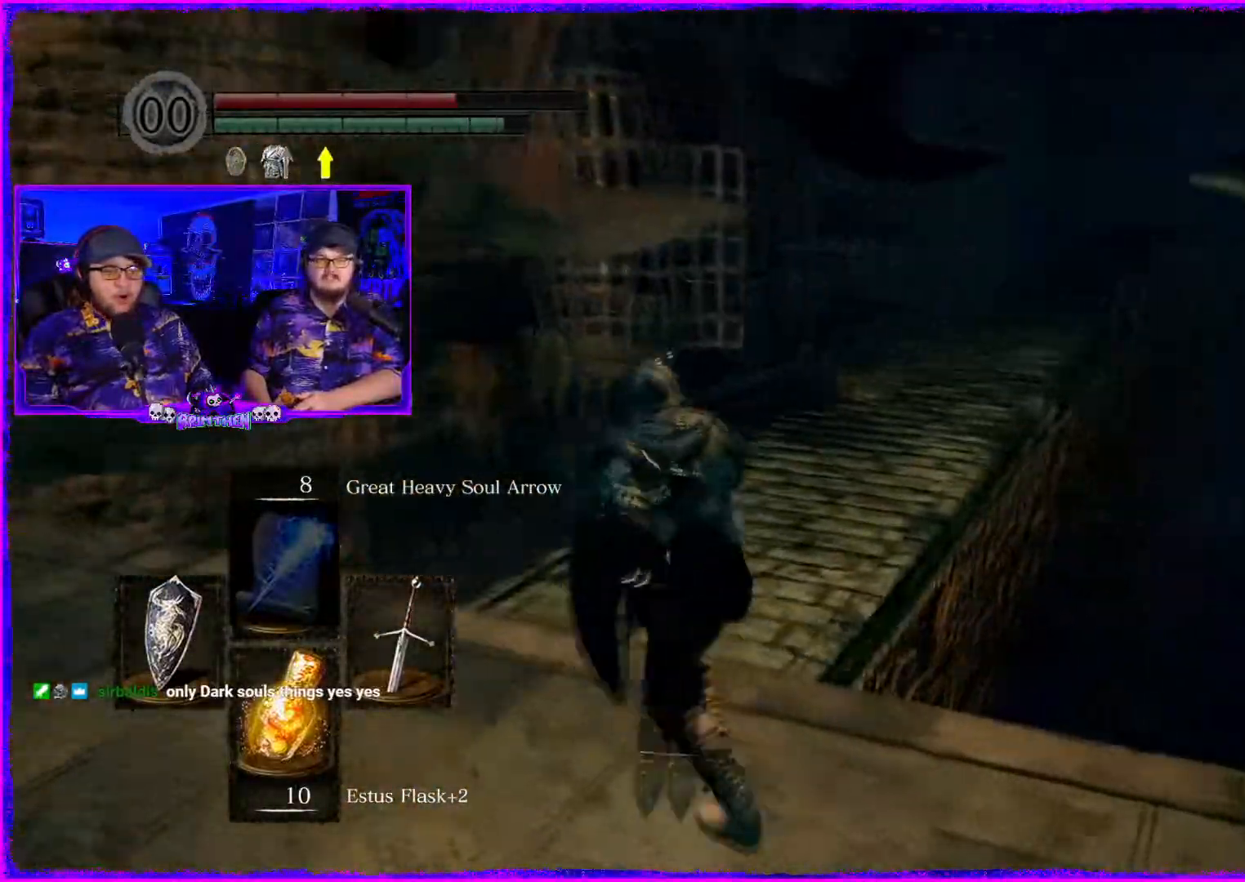
{"buttons": ["CIRCLE"], "left_stick": "up", "right_stick": "right", "events": [[450, "CIRCLE", "down"]]}
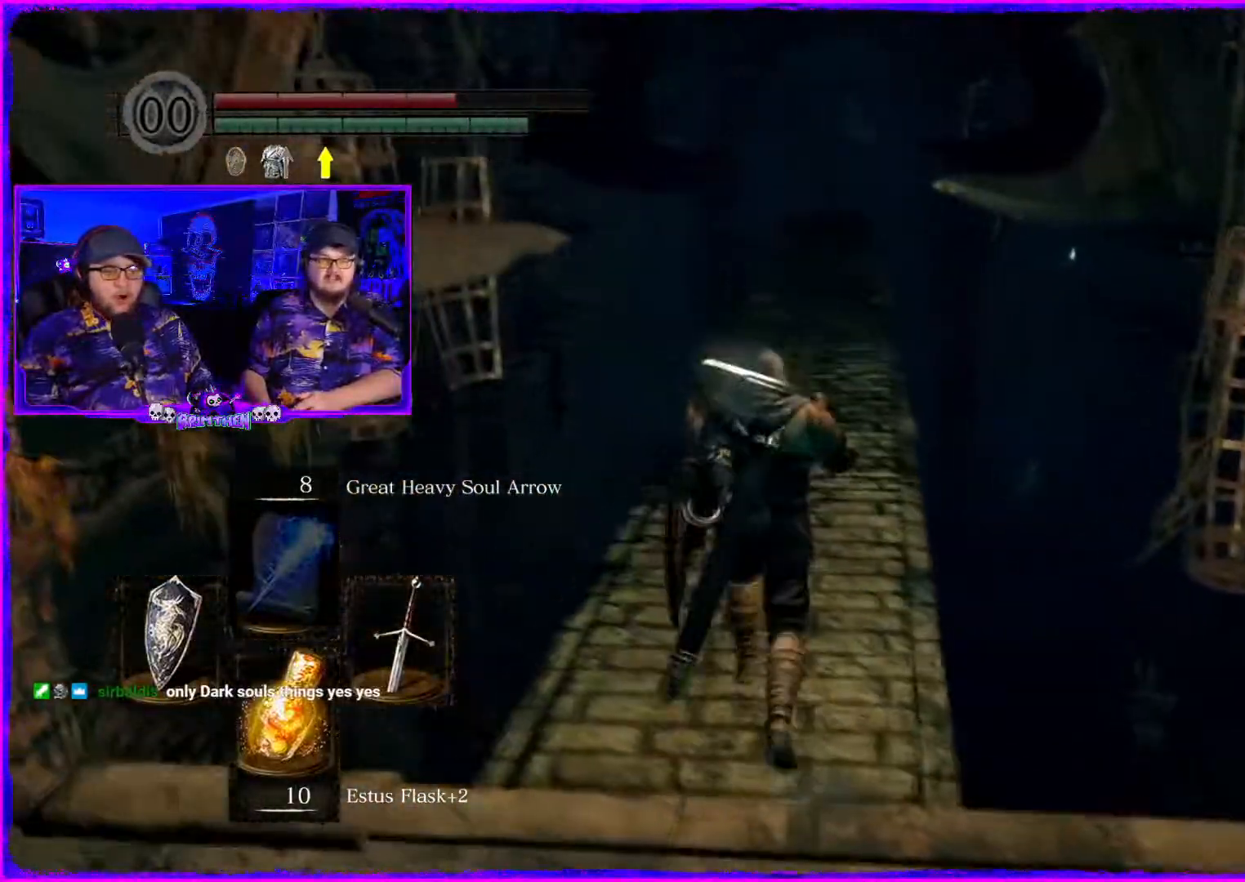
{"buttons": ["CIRCLE"], "left_stick": "up", "right_stick": "center", "events": [[50, "right_stick", "center"]]}
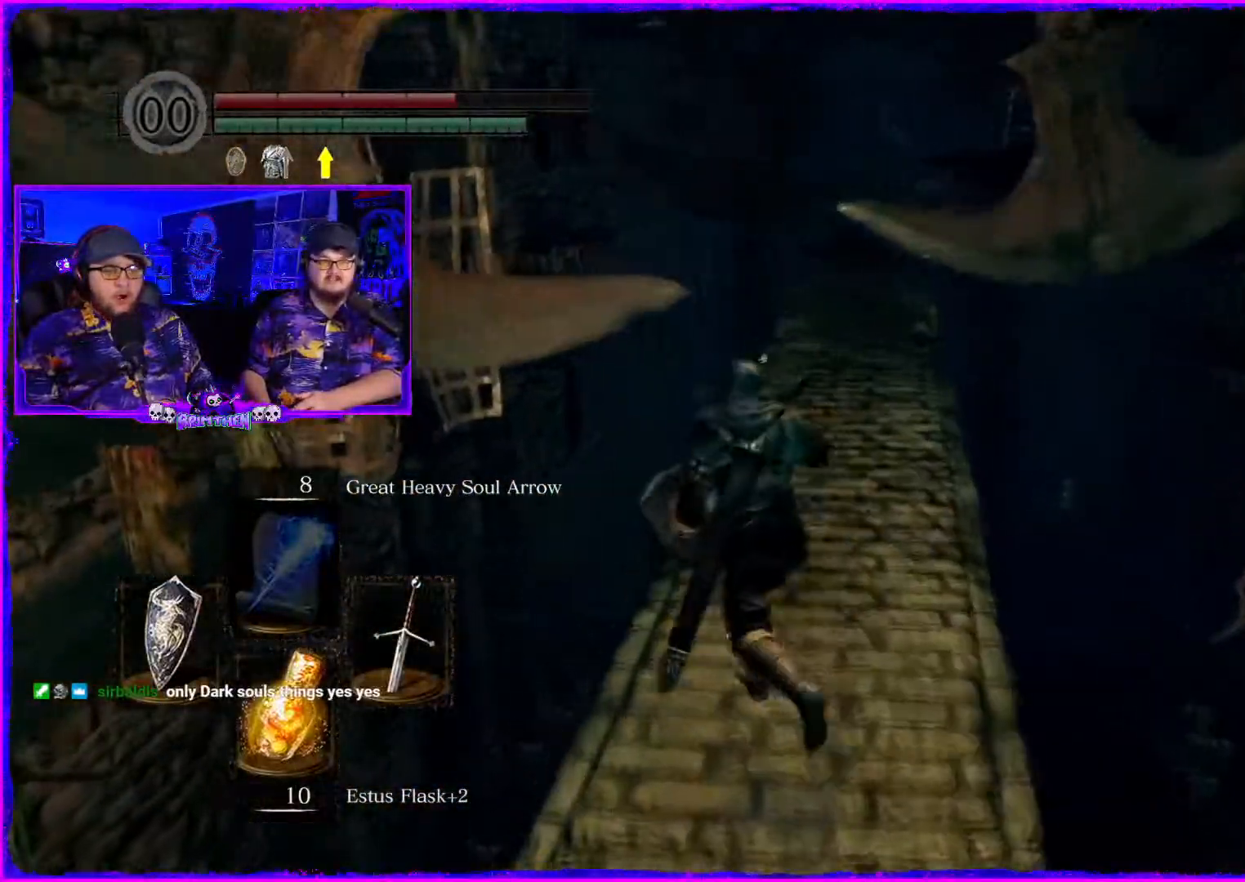
{"buttons": ["CIRCLE"], "left_stick": "up", "right_stick": "center", "events": []}
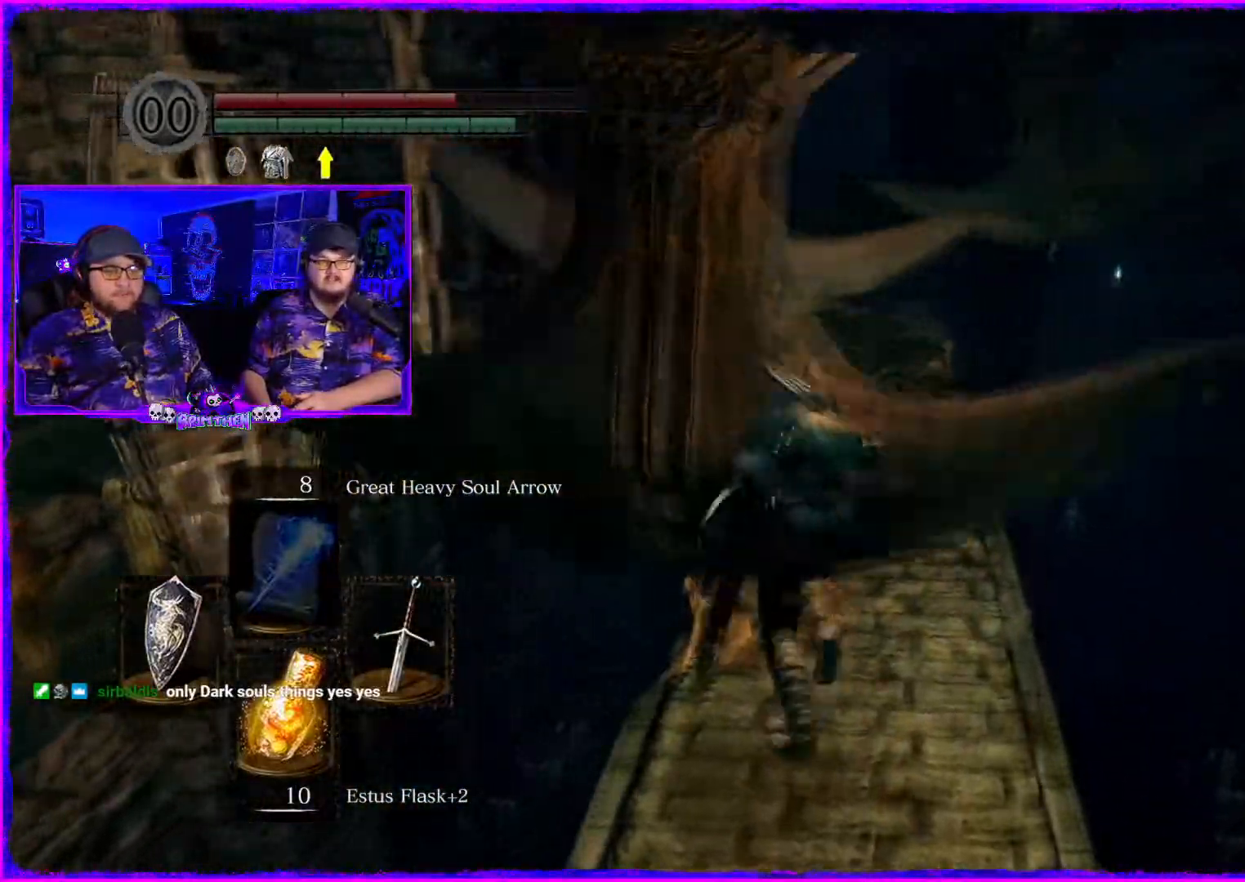
{"buttons": ["CIRCLE"], "left_stick": "up", "right_stick": "center", "events": []}
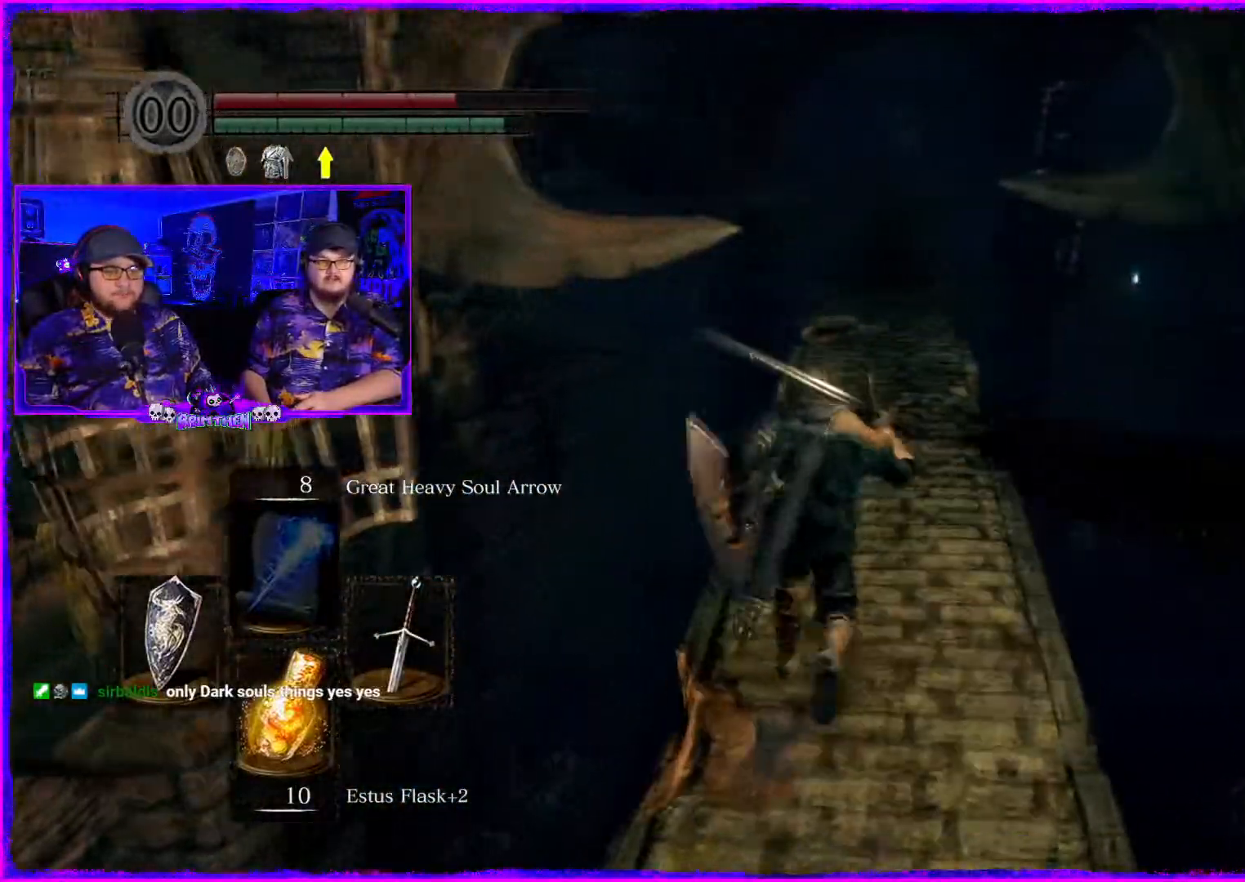
{"buttons": [], "left_stick": "up", "right_stick": "center", "events": [[217, "CIRCLE", "up"]]}
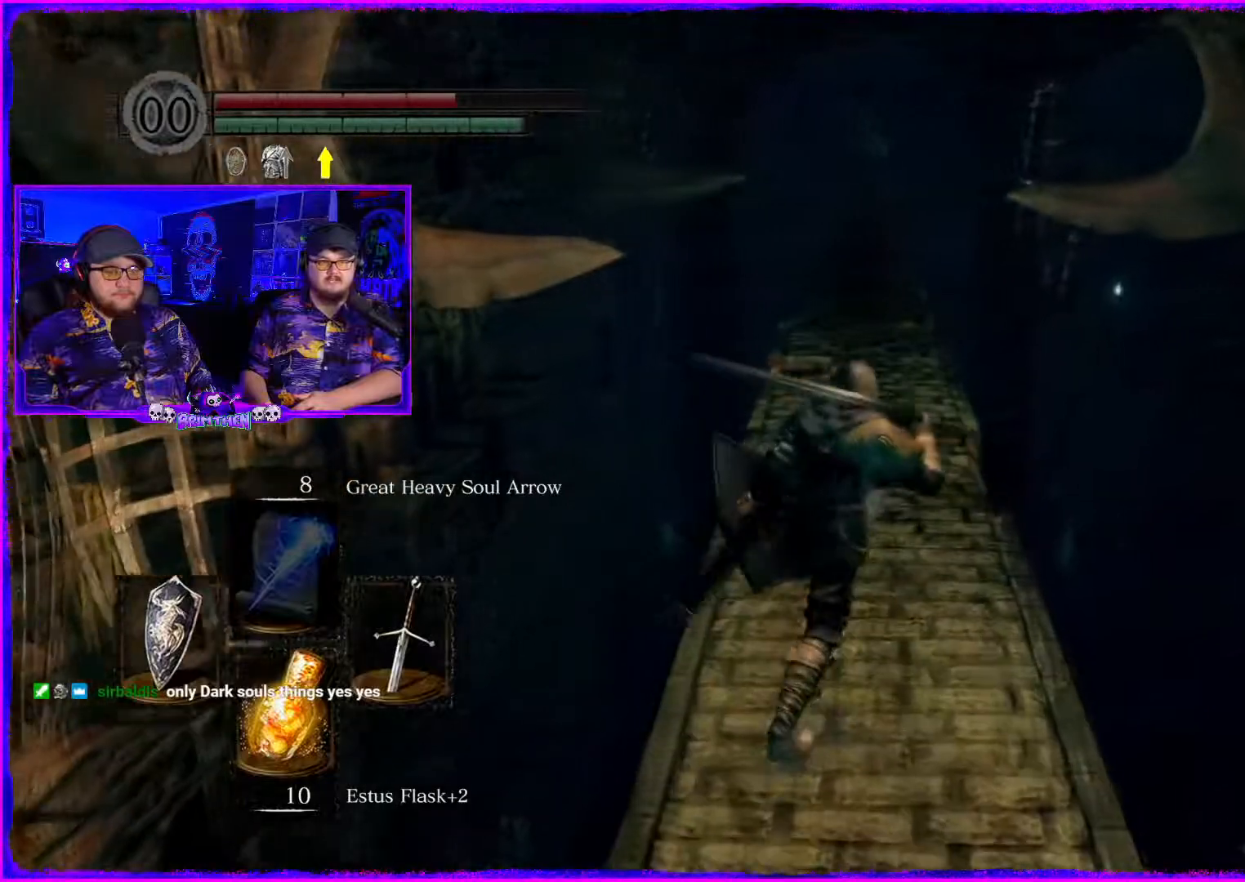
{"buttons": [], "left_stick": "up-right", "right_stick": "center", "events": [[417, "left_stick", "up-right"]]}
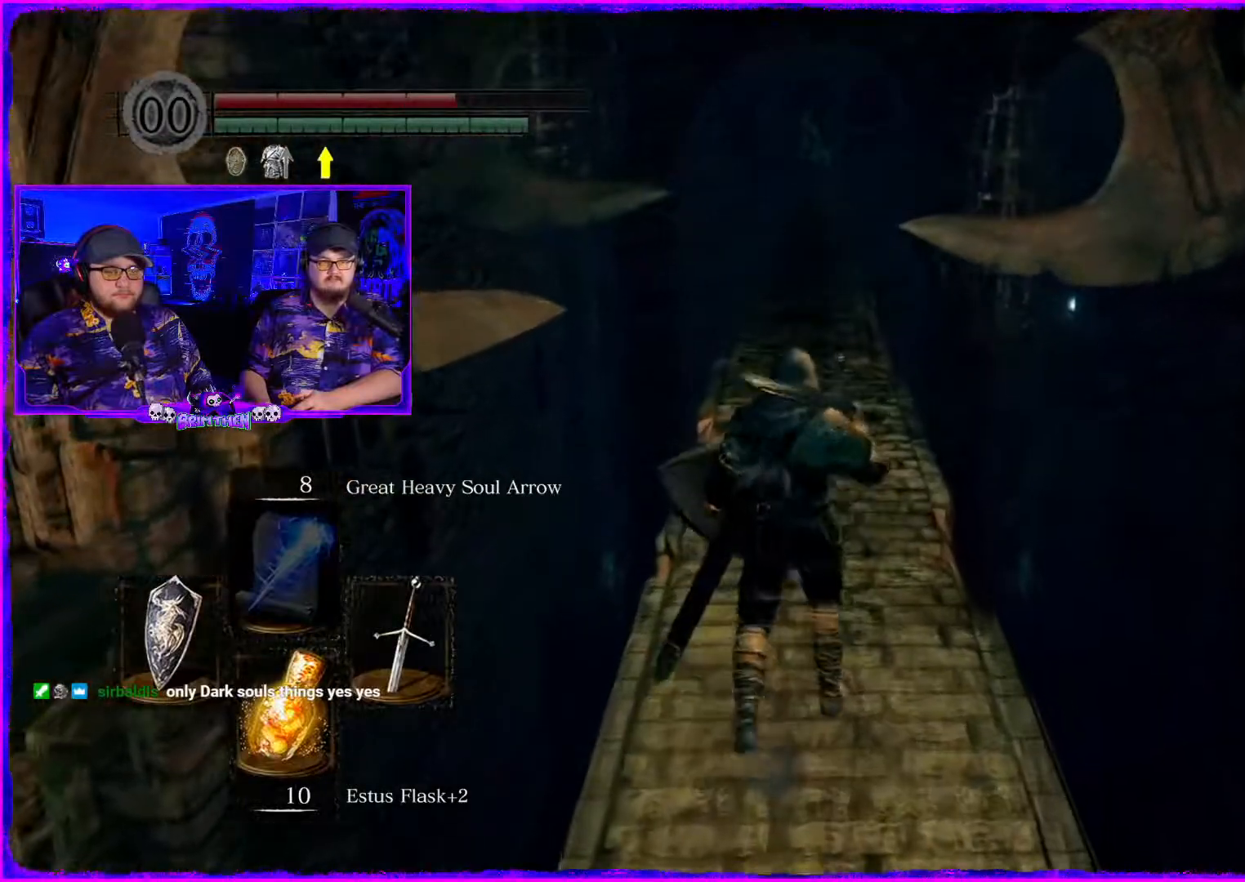
{"buttons": ["CIRCLE"], "left_stick": "up", "right_stick": "center", "events": [[233, "left_stick", "up"], [484, "CIRCLE", "down"]]}
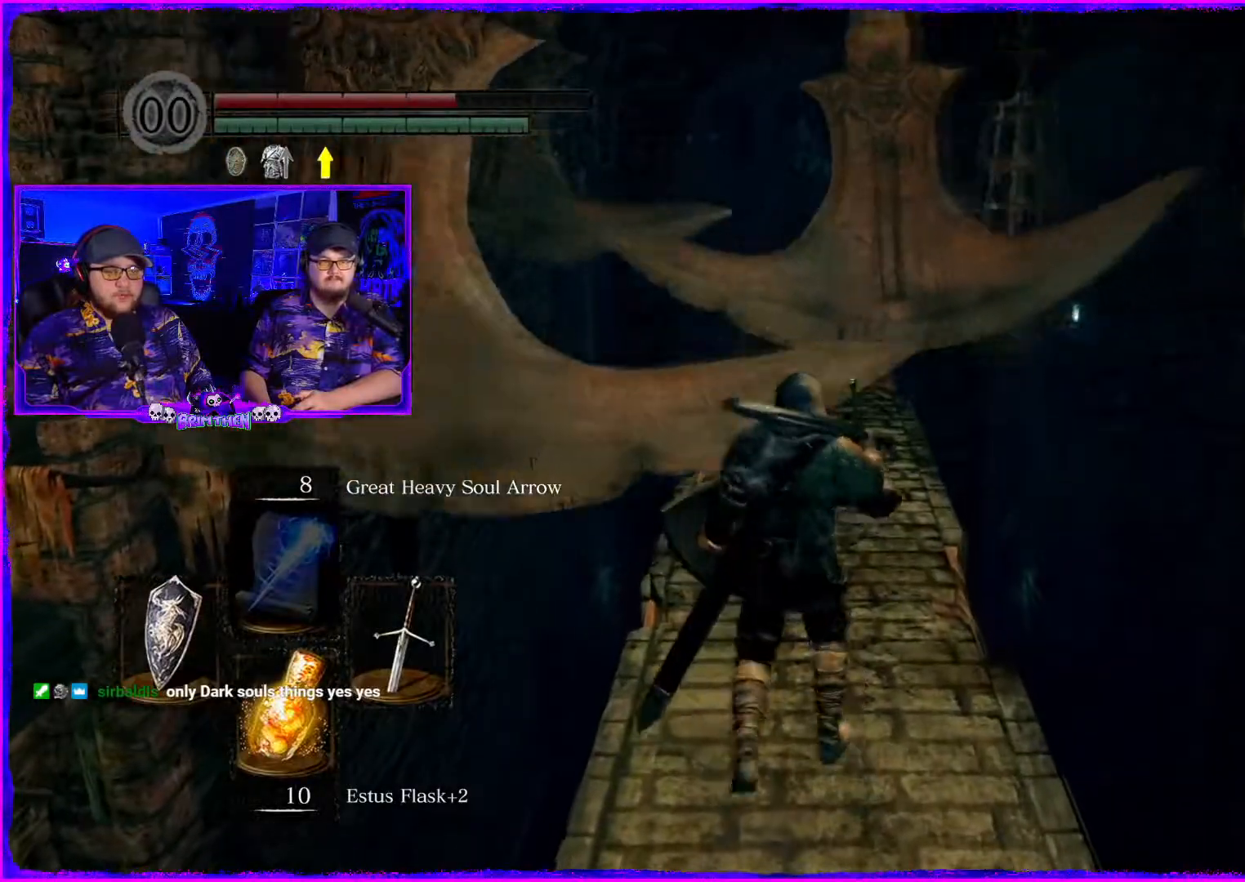
{"buttons": ["CIRCLE"], "left_stick": "up", "right_stick": "center", "events": []}
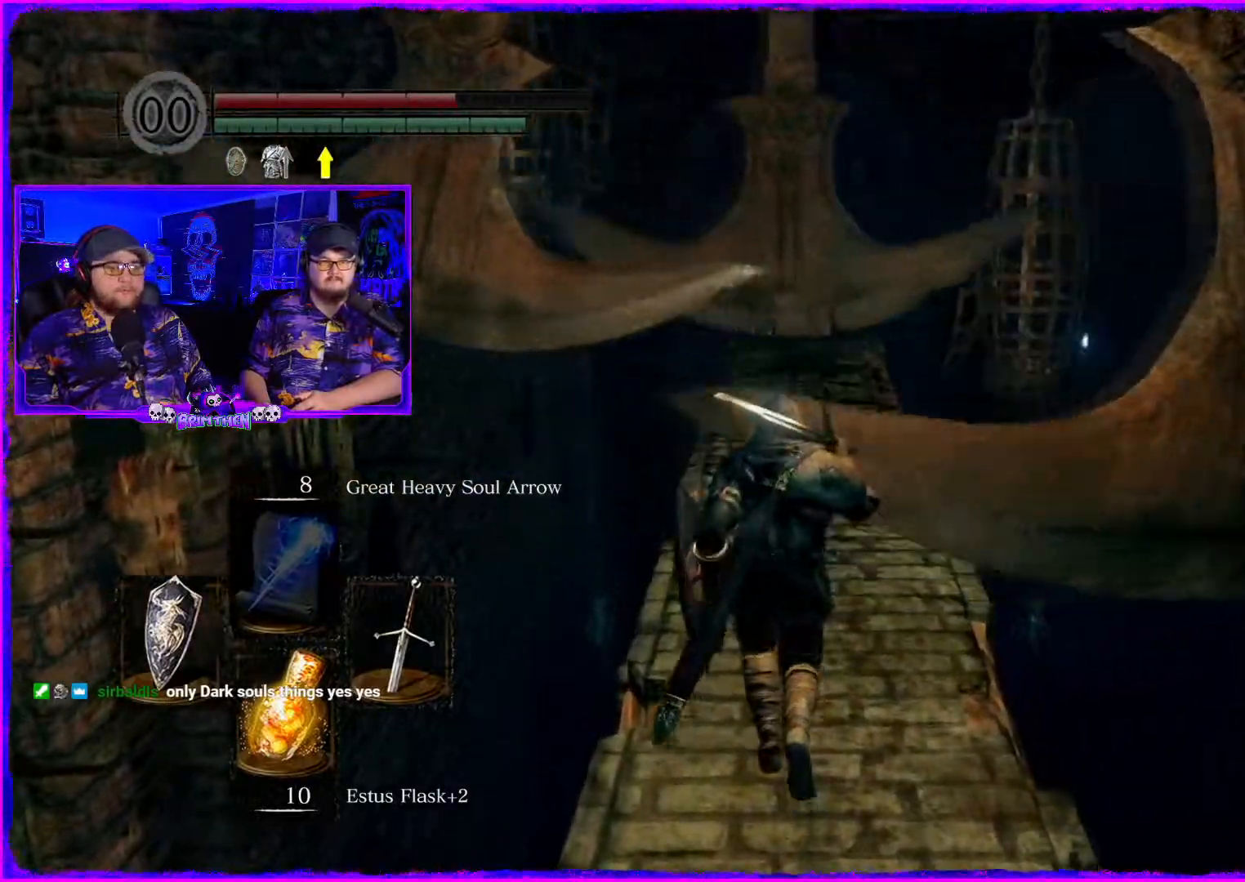
{"buttons": [], "left_stick": "up", "right_stick": "center", "events": [[183, "CIRCLE", "up"]]}
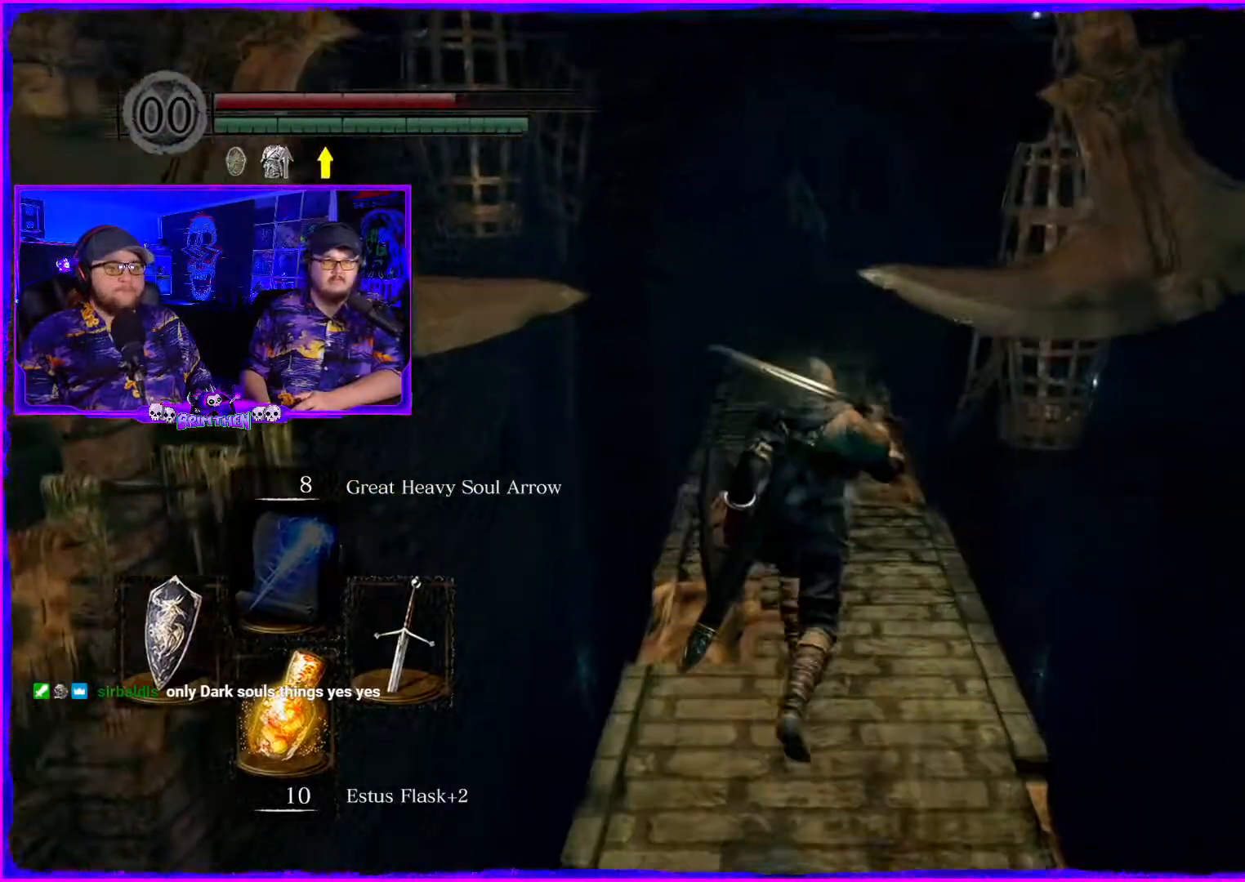
{"buttons": [], "left_stick": "up", "right_stick": "center", "events": [[117, "left_stick", "up-right"], [251, "left_stick", "center"], [501, "left_stick", "up"]]}
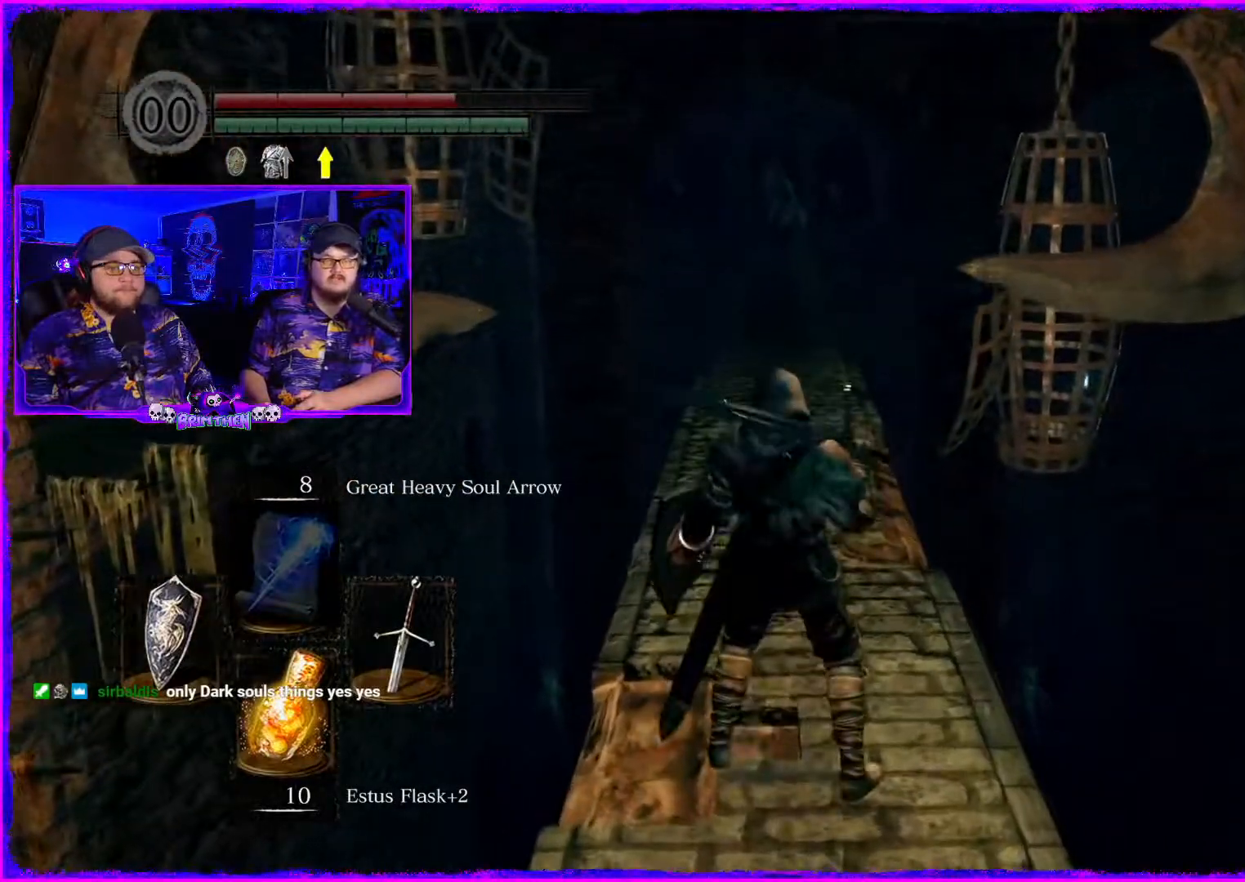
{"buttons": [], "left_stick": "up", "right_stick": "center", "events": [[200, "left_stick", "up-right"], [300, "left_stick", "up"]]}
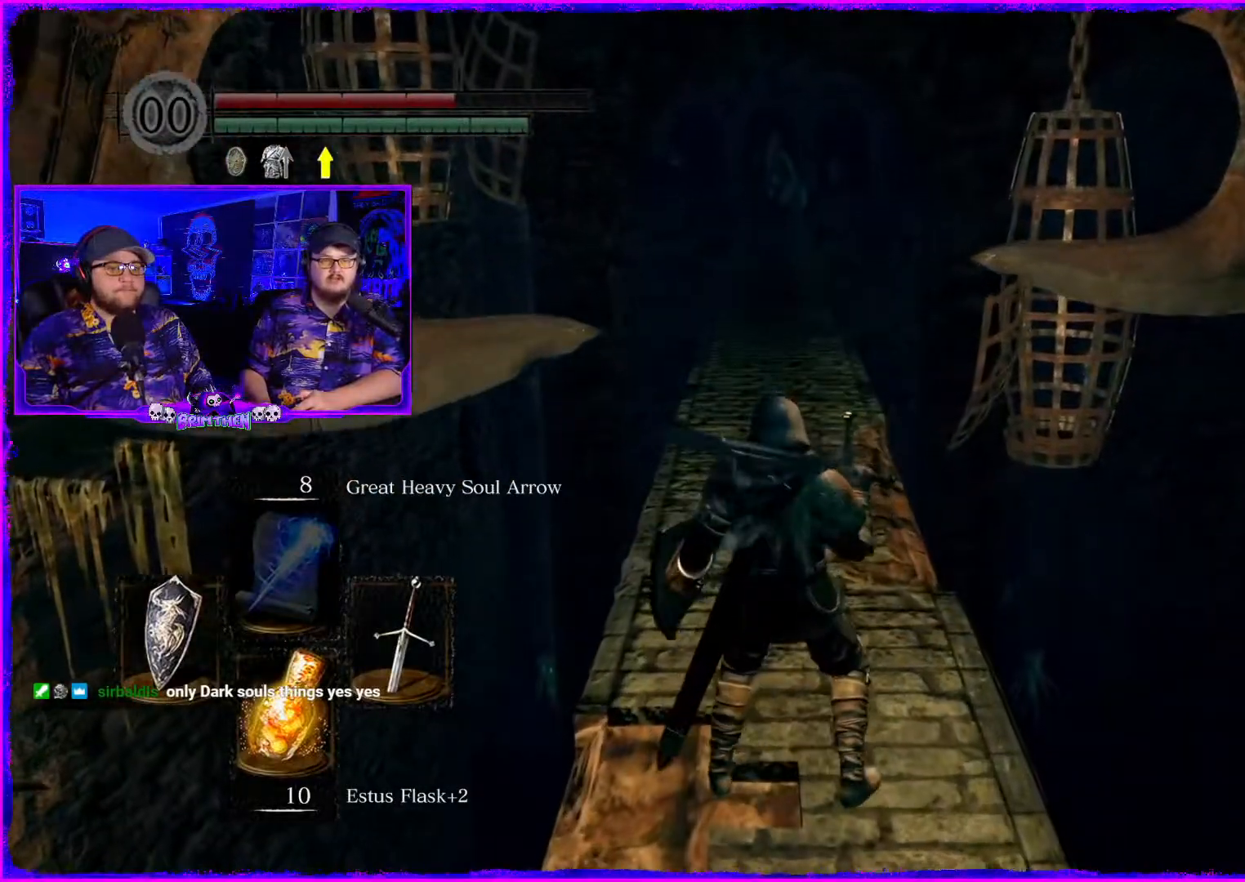
{"buttons": ["CIRCLE"], "left_stick": "up", "right_stick": "center", "events": [[50, "CIRCLE", "down"]]}